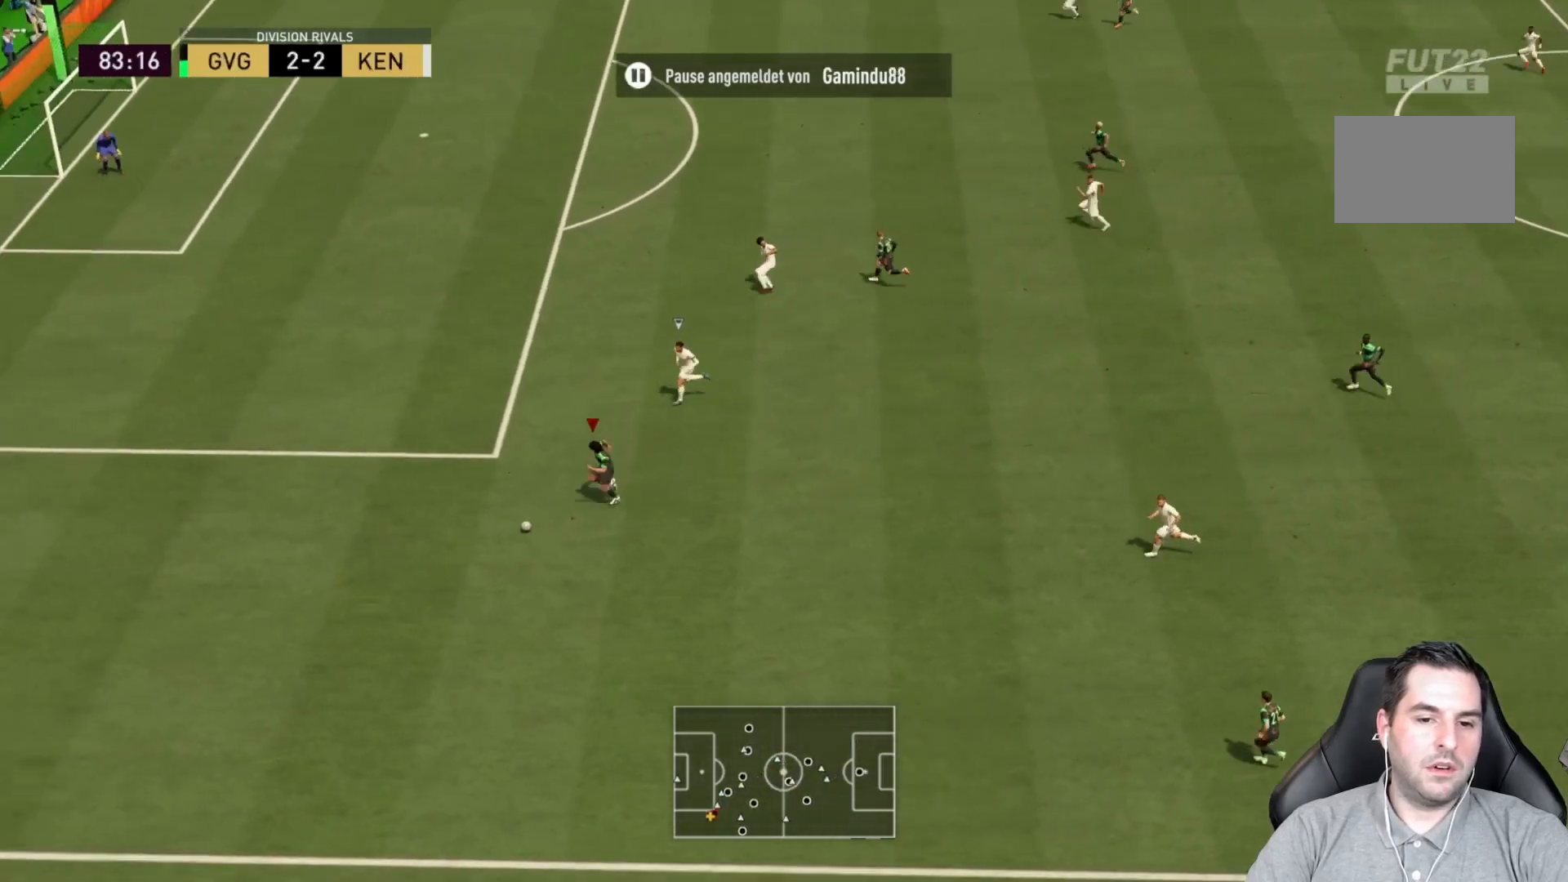
Gameplay with a controller (PlayStation layout); each line is a JSON object with the inputs held at the frame after it. "events" lists button and stick changes between this image and that frame as [ms after this image, input, new state], when the widget could be followed in between. Not read: L3 R3.
{"buttons": ["R2"], "left_stick": "up-left", "right_stick": "center", "events": [[100, "left_stick", "up-left"]]}
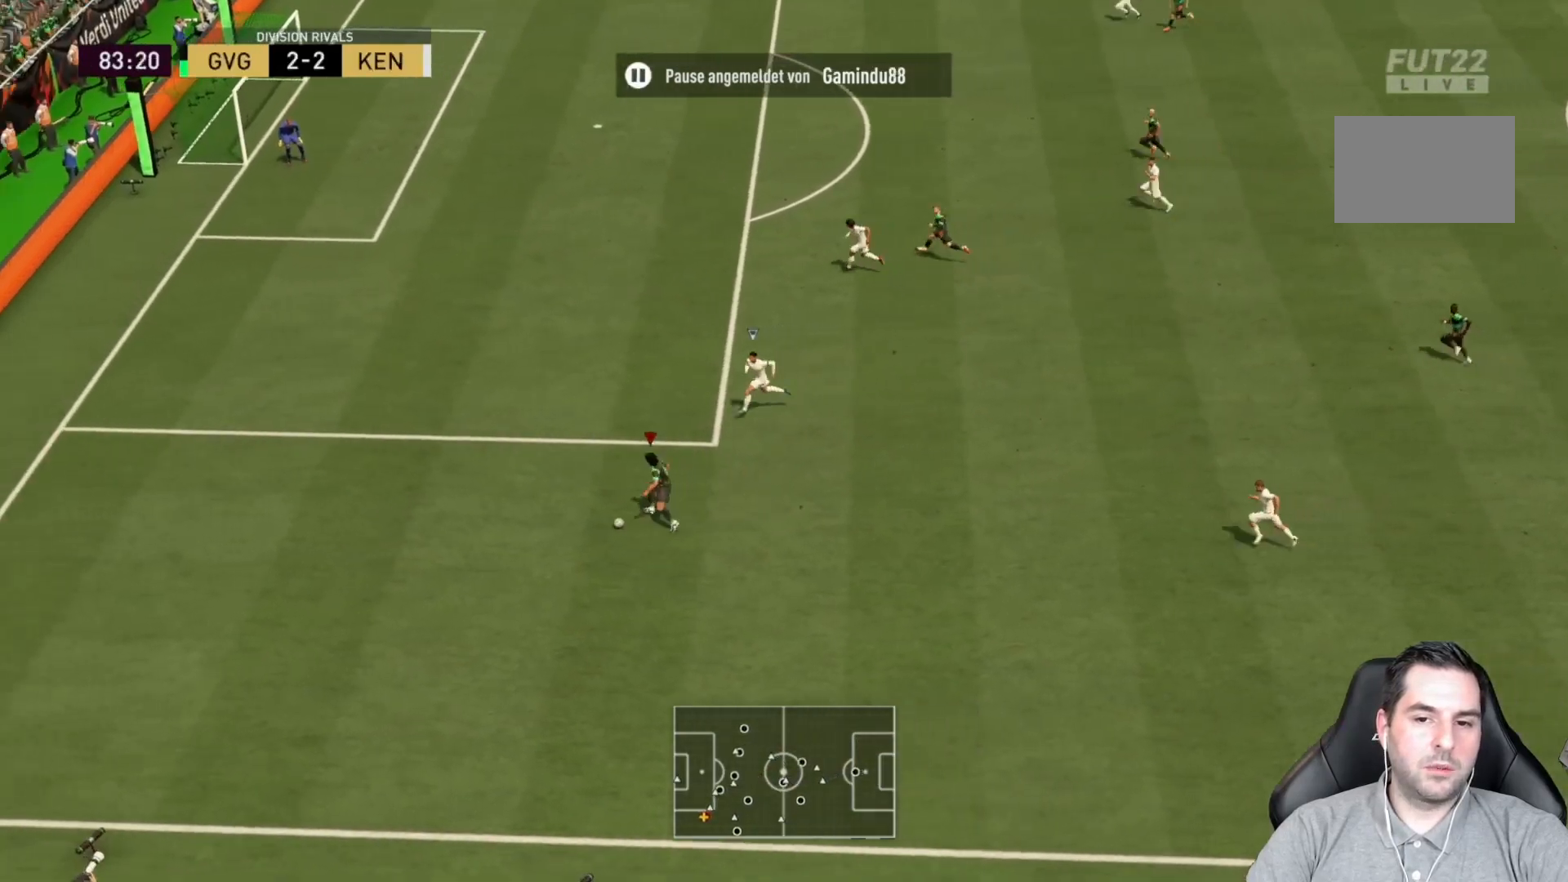
{"buttons": [], "left_stick": "up", "right_stick": "center", "events": [[117, "R2", "up"], [200, "SQUARE", "down"], [350, "left_stick", "up"], [417, "SQUARE", "up"]]}
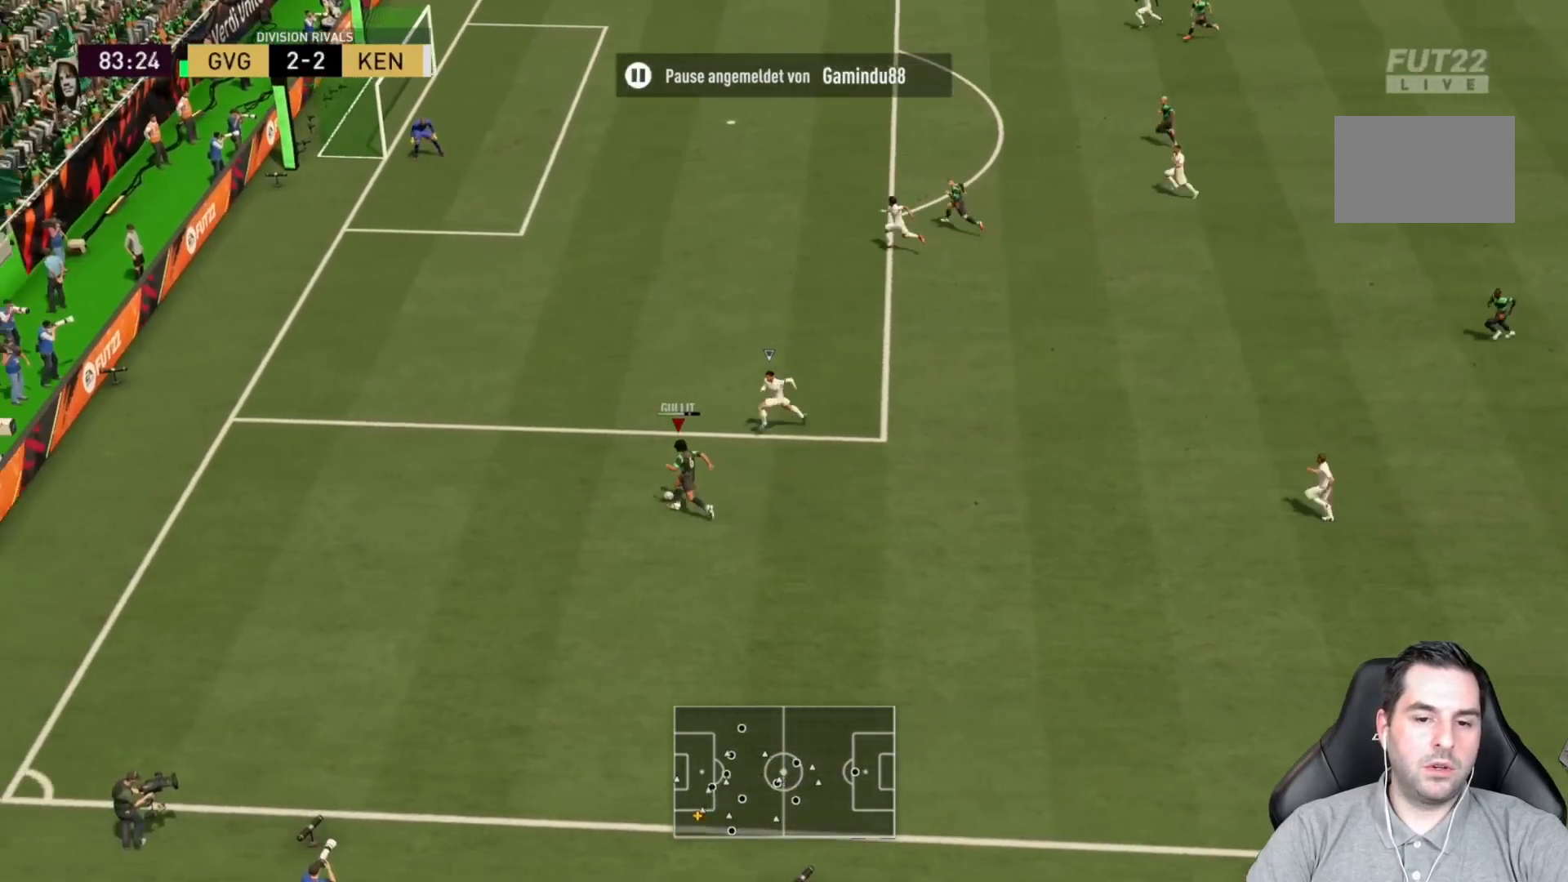
{"buttons": [], "left_stick": "center", "right_stick": "center", "events": [[450, "left_stick", "center"]]}
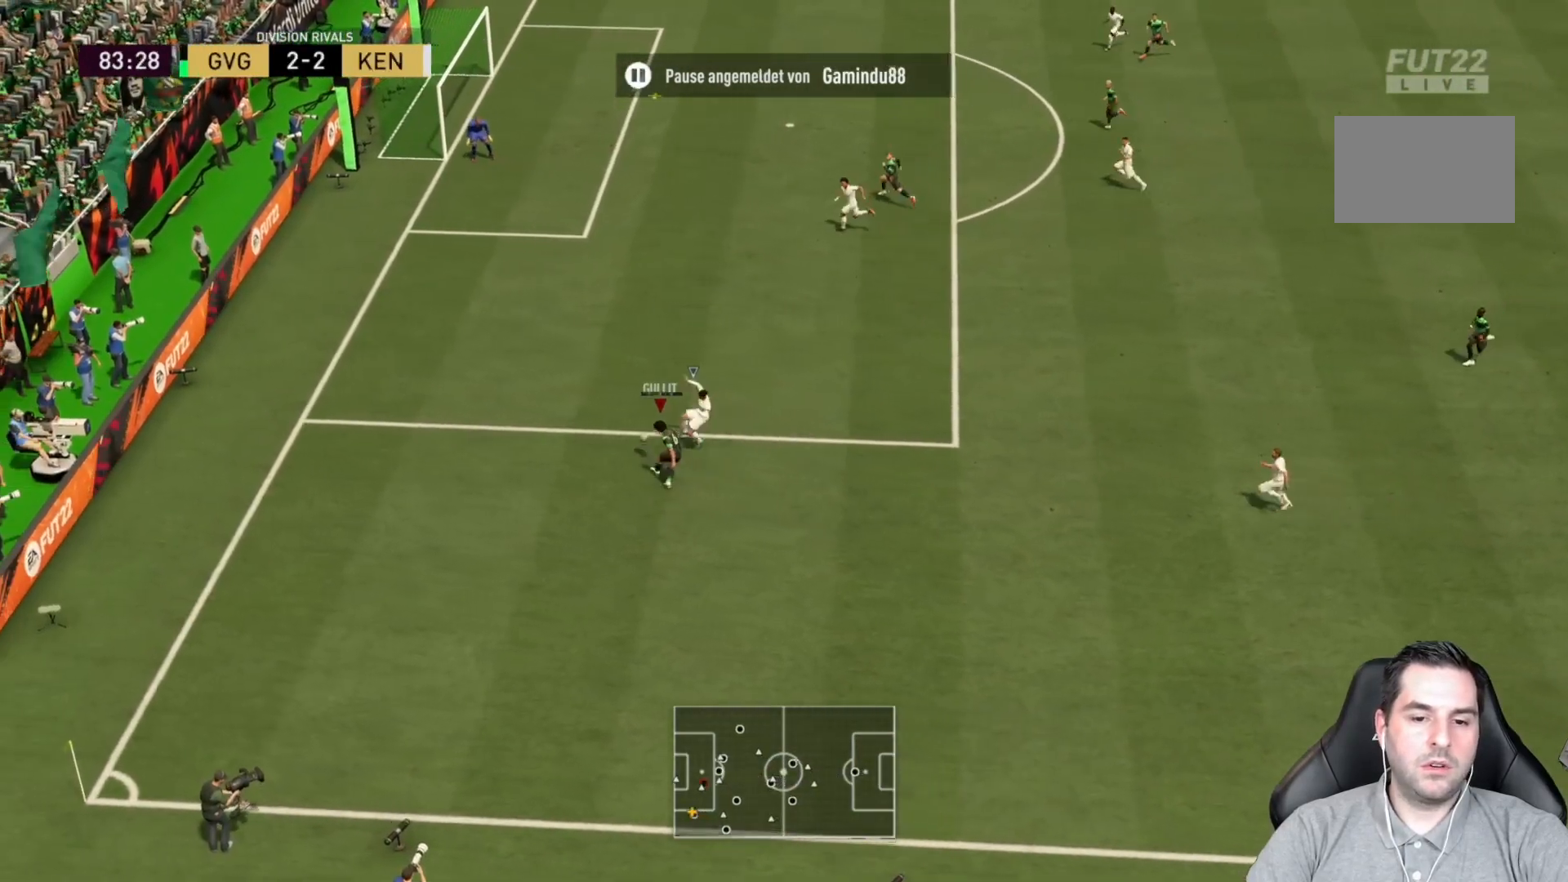
{"buttons": [], "left_stick": "left", "right_stick": "center", "events": [[383, "left_stick", "left"]]}
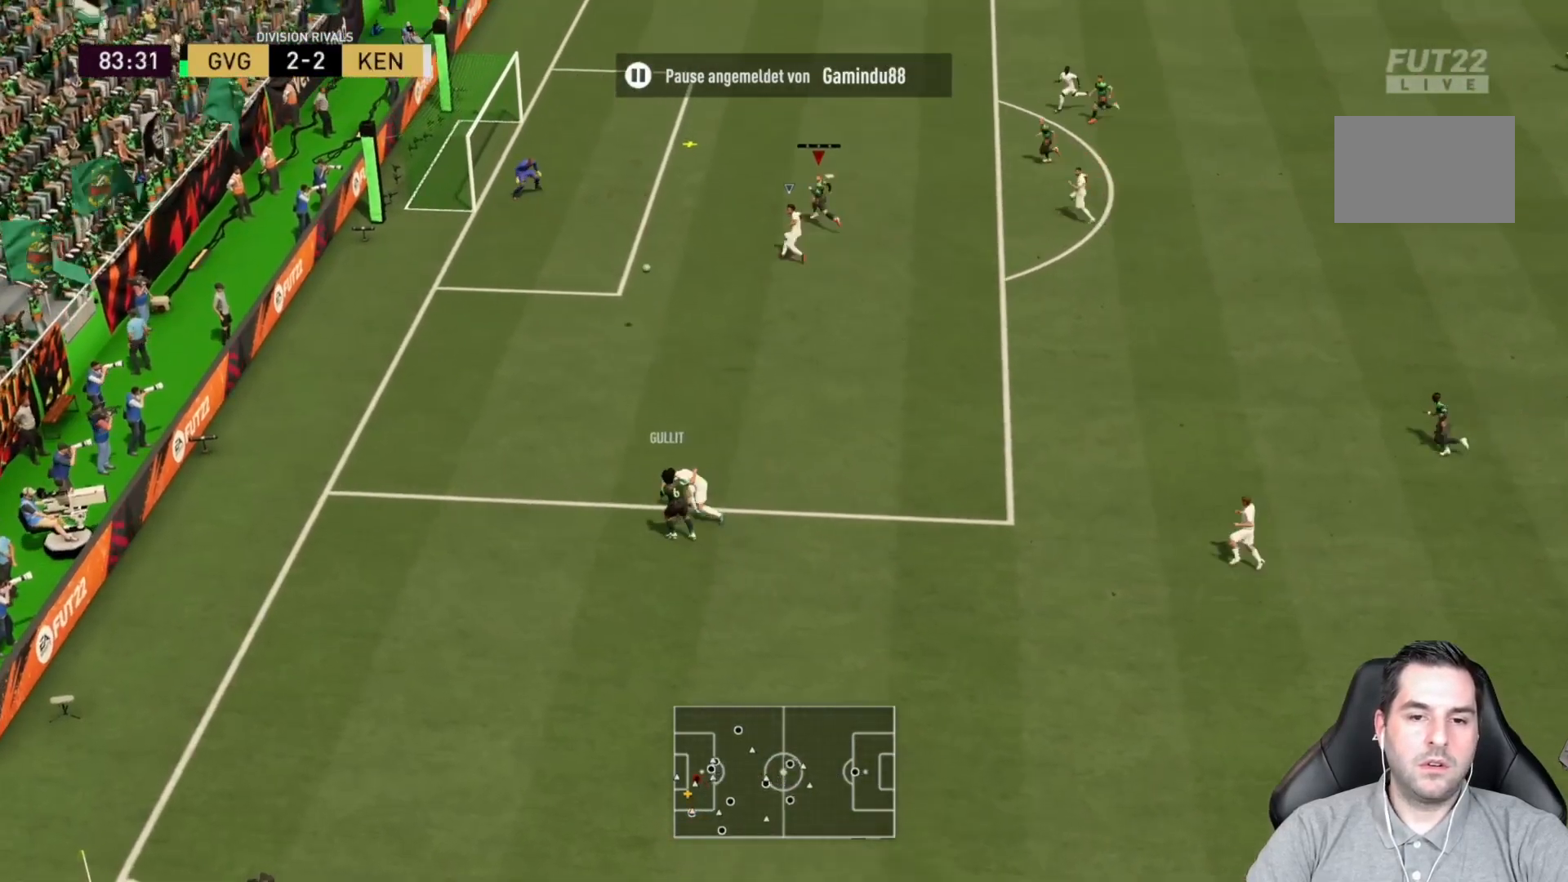
{"buttons": [], "left_stick": "left", "right_stick": "center", "events": [[250, "CIRCLE", "down"], [400, "CIRCLE", "up"]]}
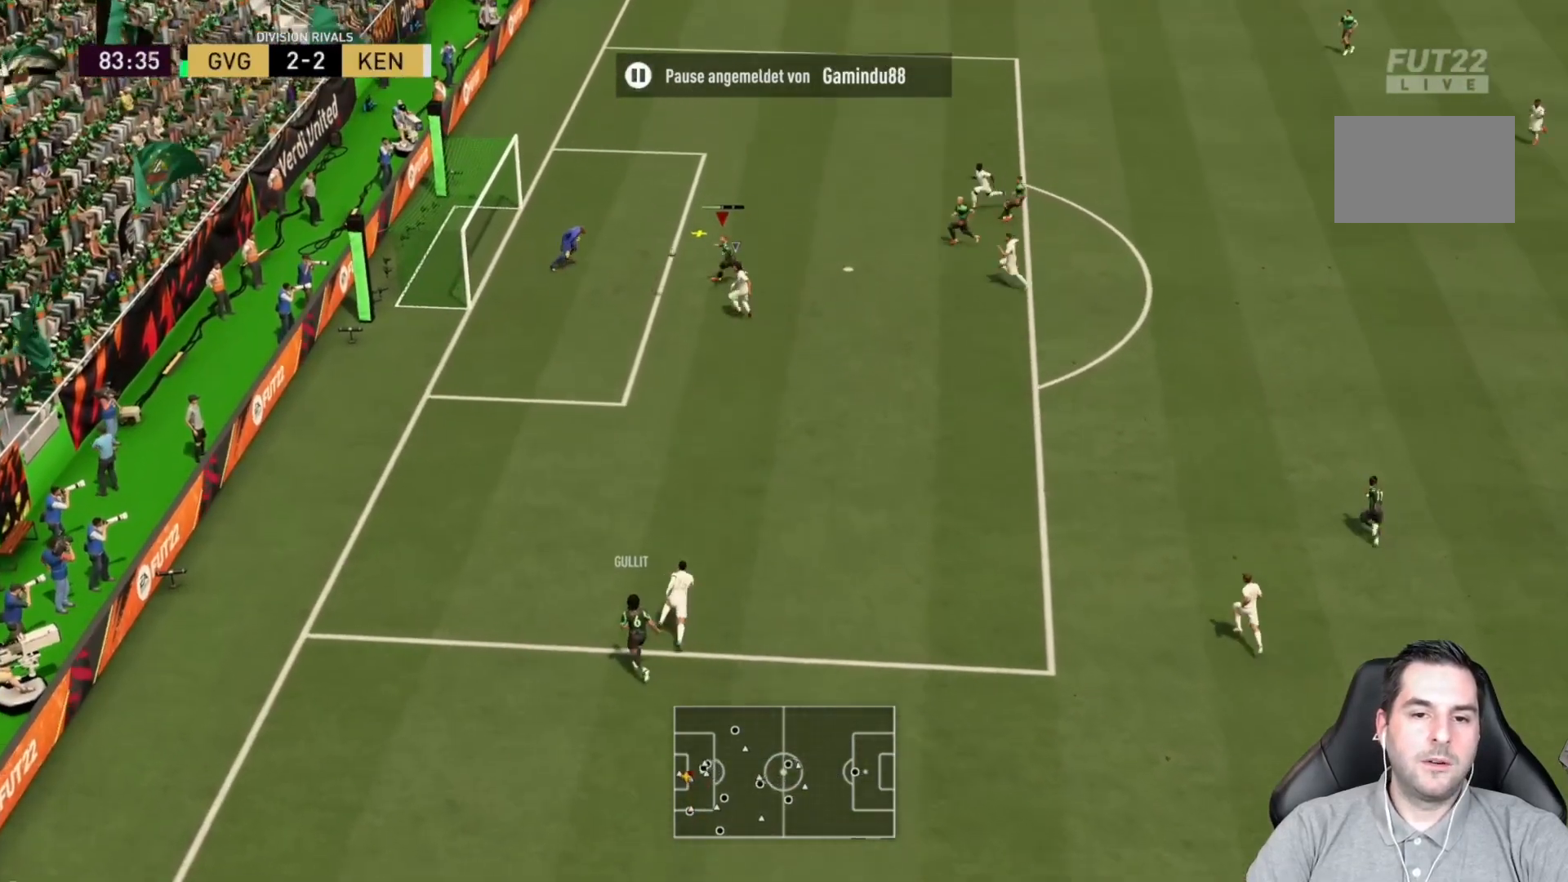
{"buttons": ["R2"], "left_stick": "down-left", "right_stick": "center", "events": [[267, "R2", "down"], [333, "left_stick", "down-left"]]}
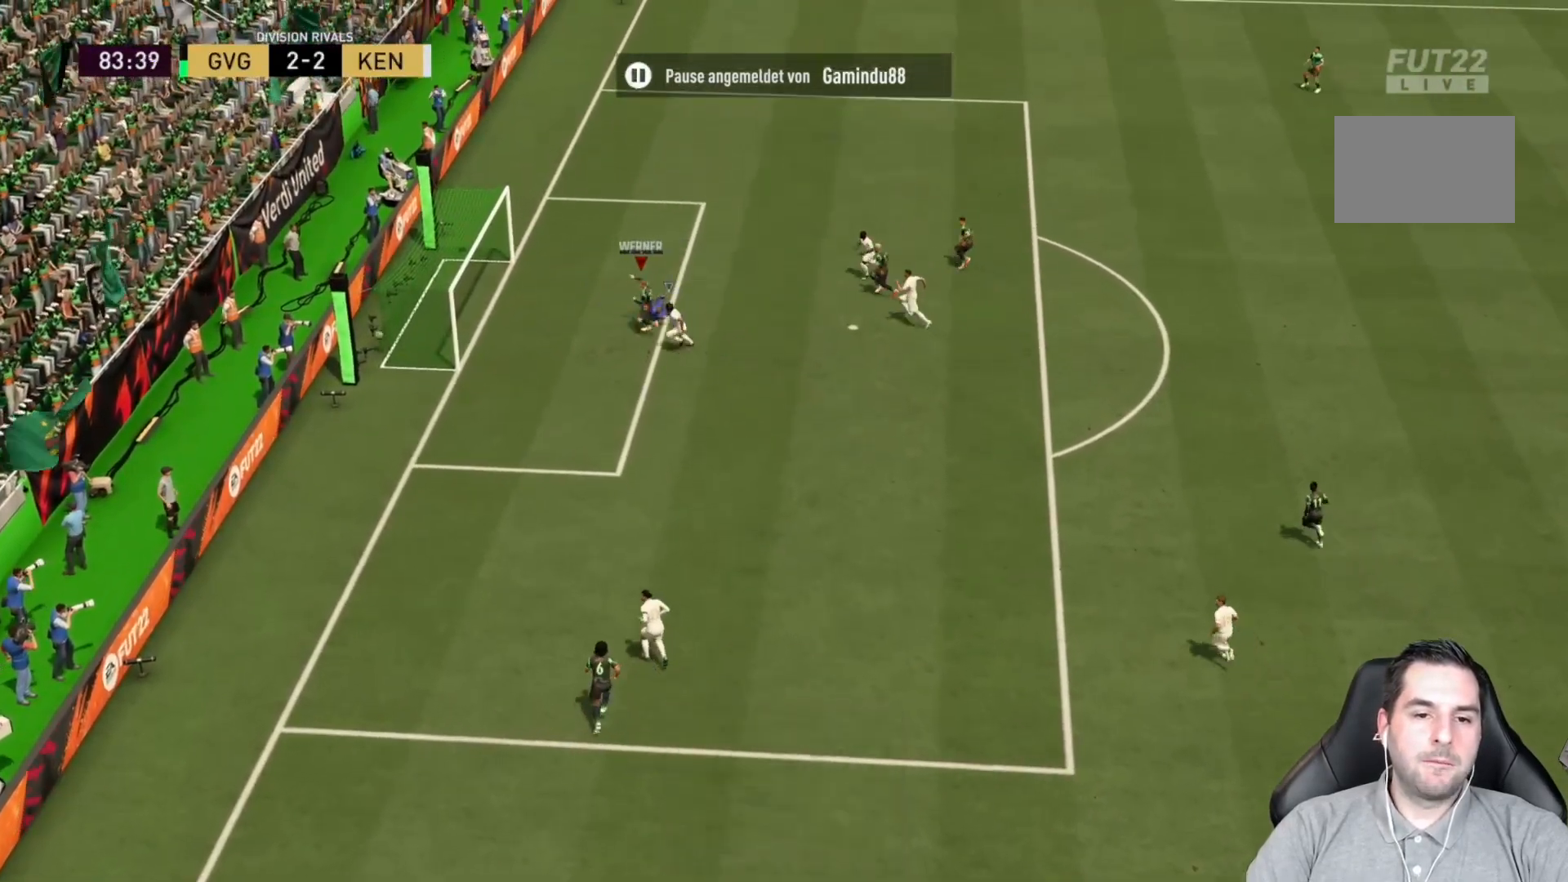
{"buttons": ["R2"], "left_stick": "down-left", "right_stick": "center", "events": []}
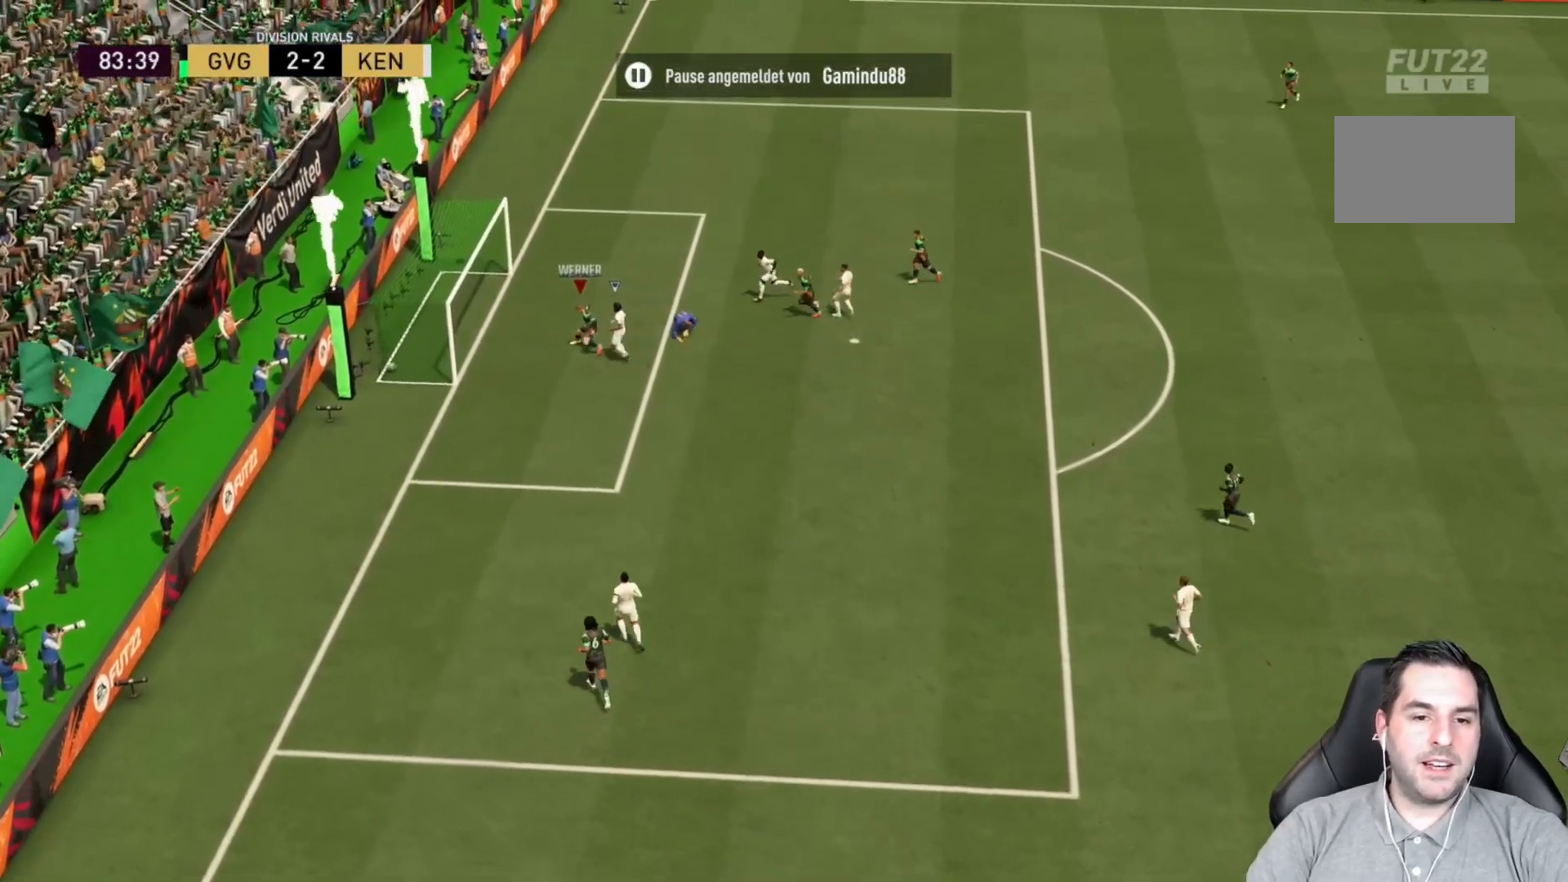
{"buttons": ["R2"], "left_stick": "down", "right_stick": "center", "events": [[317, "left_stick", "down"]]}
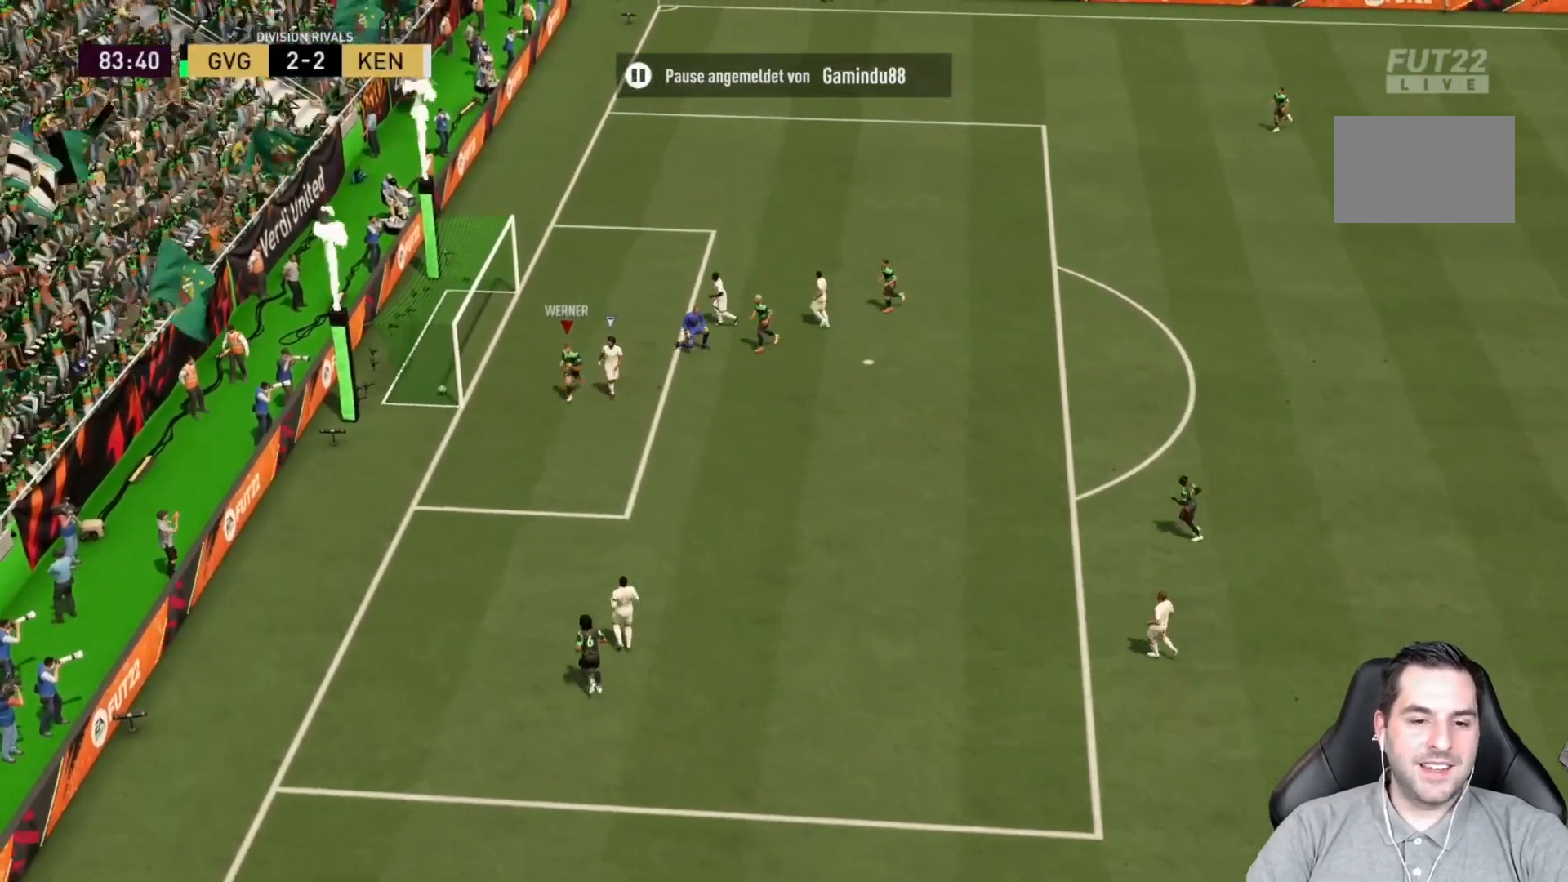
{"buttons": ["R2"], "left_stick": "down", "right_stick": "center", "events": []}
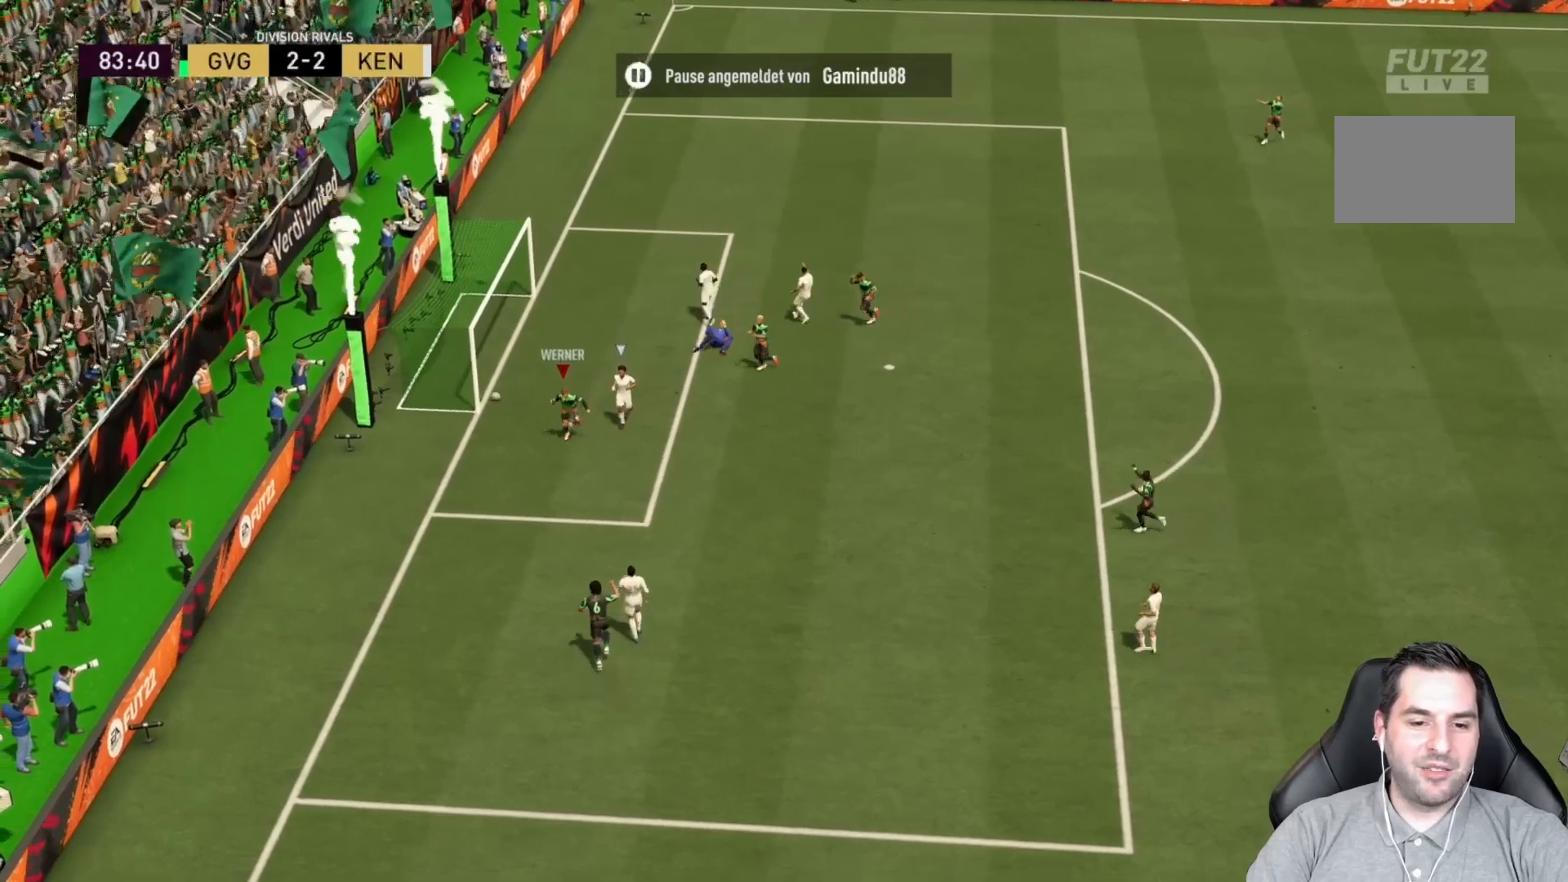
{"buttons": ["R2"], "left_stick": "down", "right_stick": "center", "events": []}
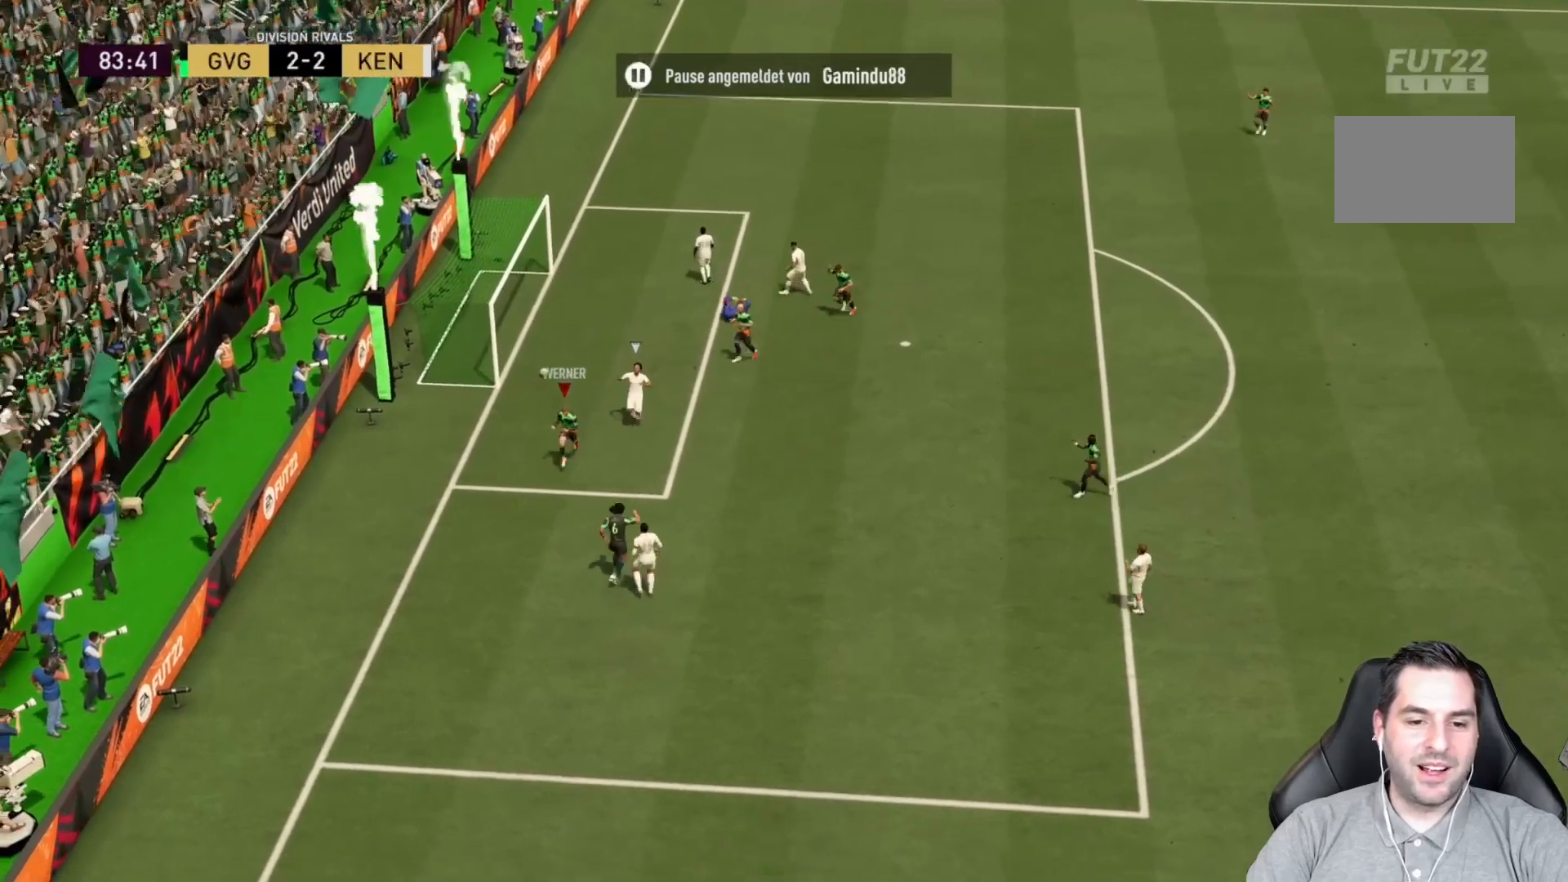
{"buttons": [], "left_stick": "down-right", "right_stick": "center", "events": [[167, "R2", "up"], [350, "left_stick", "down-right"]]}
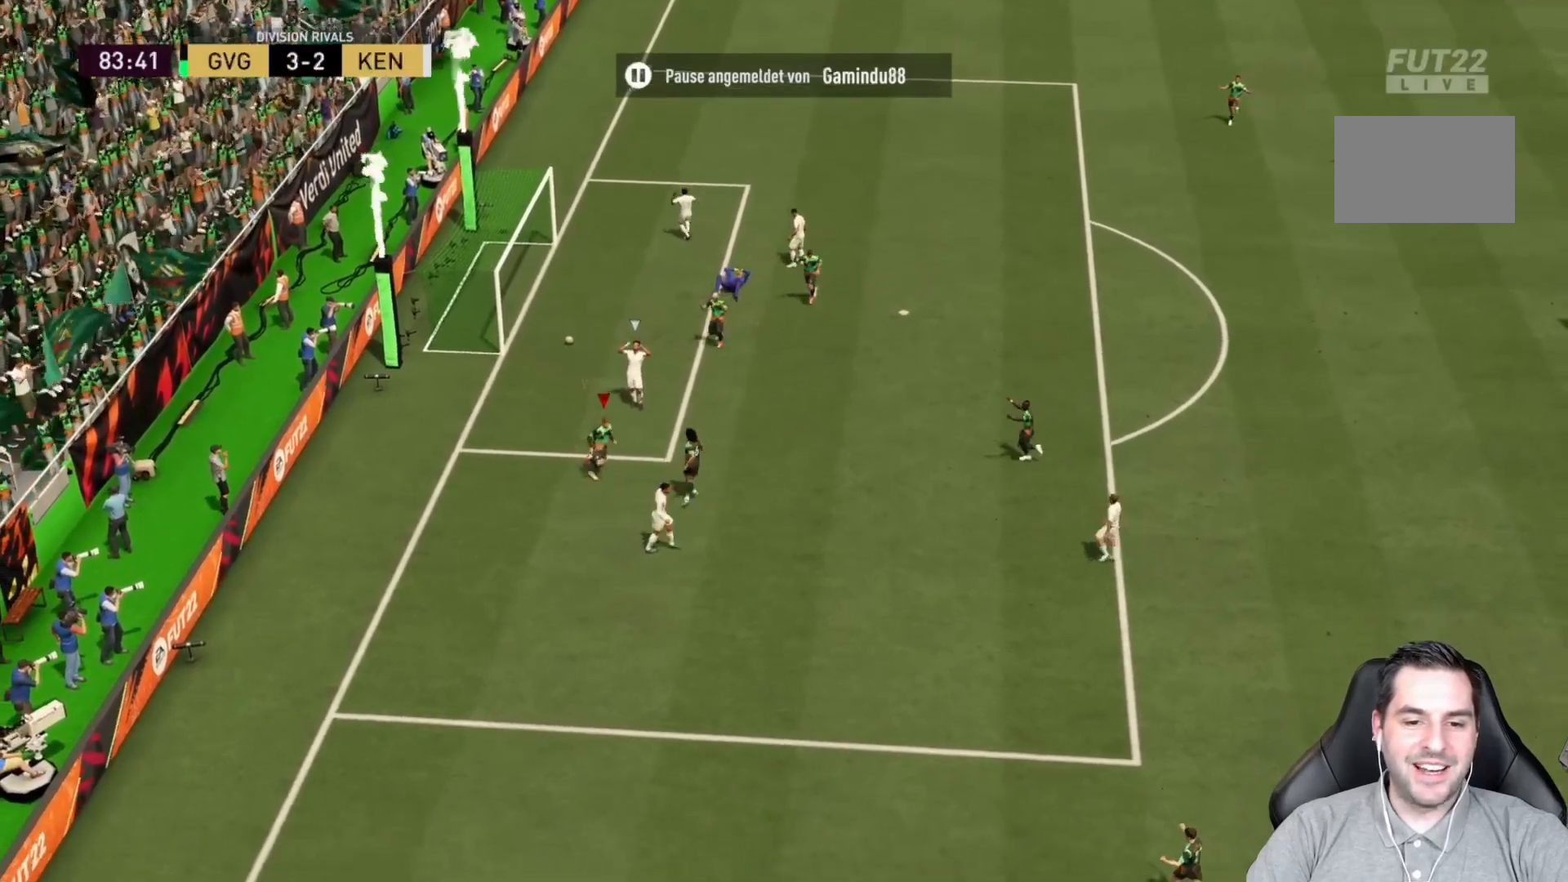
{"buttons": [], "left_stick": "up-right", "right_stick": "center", "events": [[117, "left_stick", "right"], [267, "left_stick", "up-right"]]}
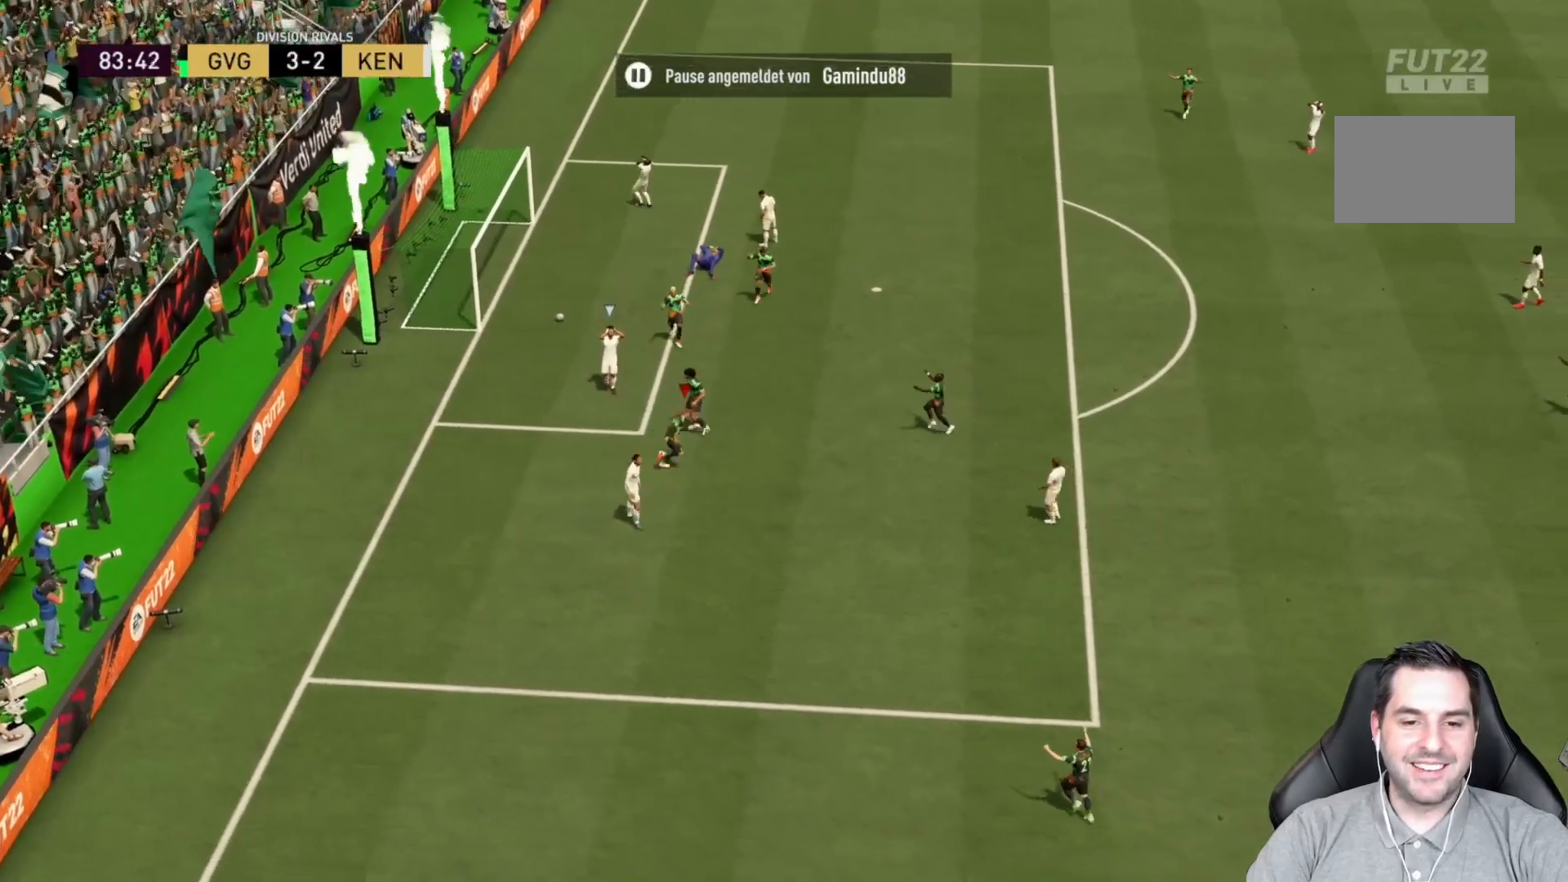
{"buttons": [], "left_stick": "down-left", "right_stick": "center", "events": [[117, "left_stick", "up"], [217, "left_stick", "up-left"], [500, "left_stick", "down-left"]]}
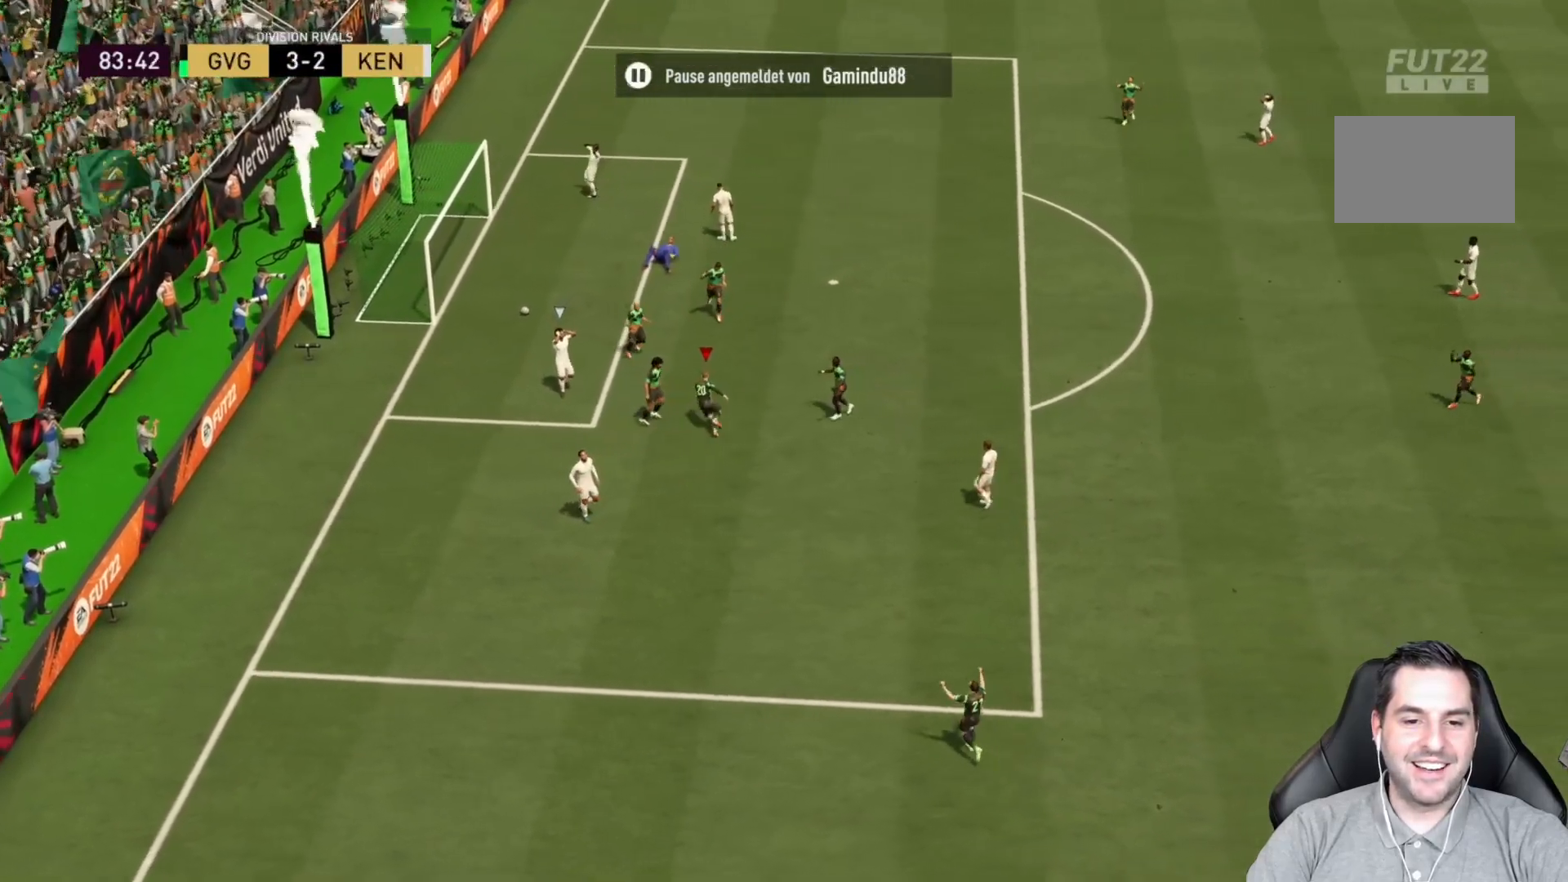
{"buttons": ["L2", "R2"], "left_stick": "up-left", "right_stick": "center", "events": [[283, "L2", "down"], [283, "R2", "down"], [283, "left_stick", "up-left"]]}
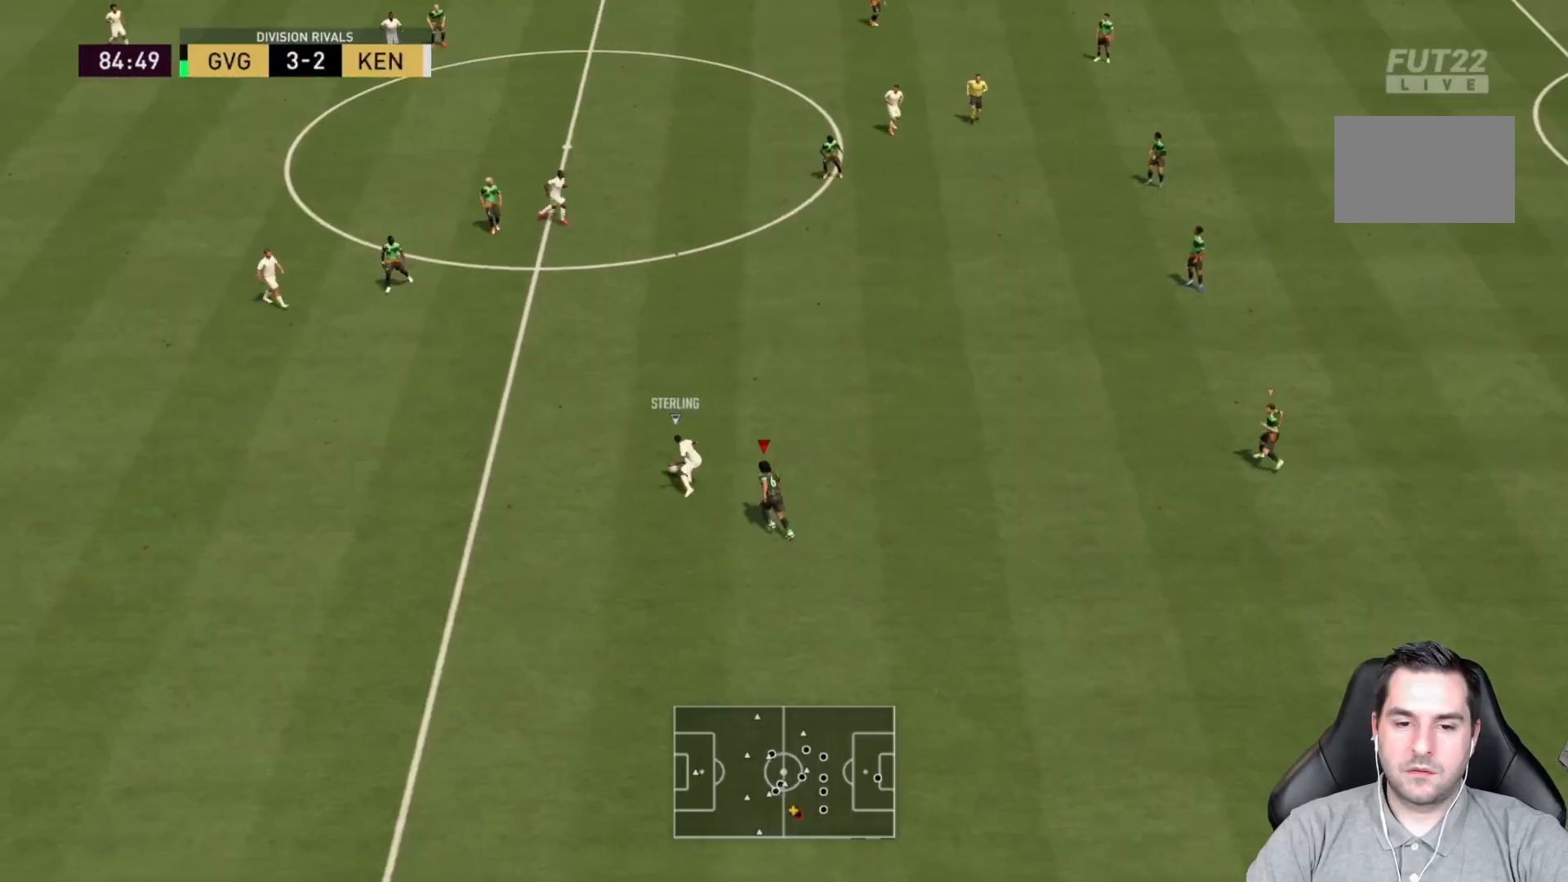
{"buttons": ["L2", "R2"], "left_stick": "up", "right_stick": "center", "events": [[183, "left_stick", "left"], [300, "left_stick", "up-left"], [483, "left_stick", "up"]]}
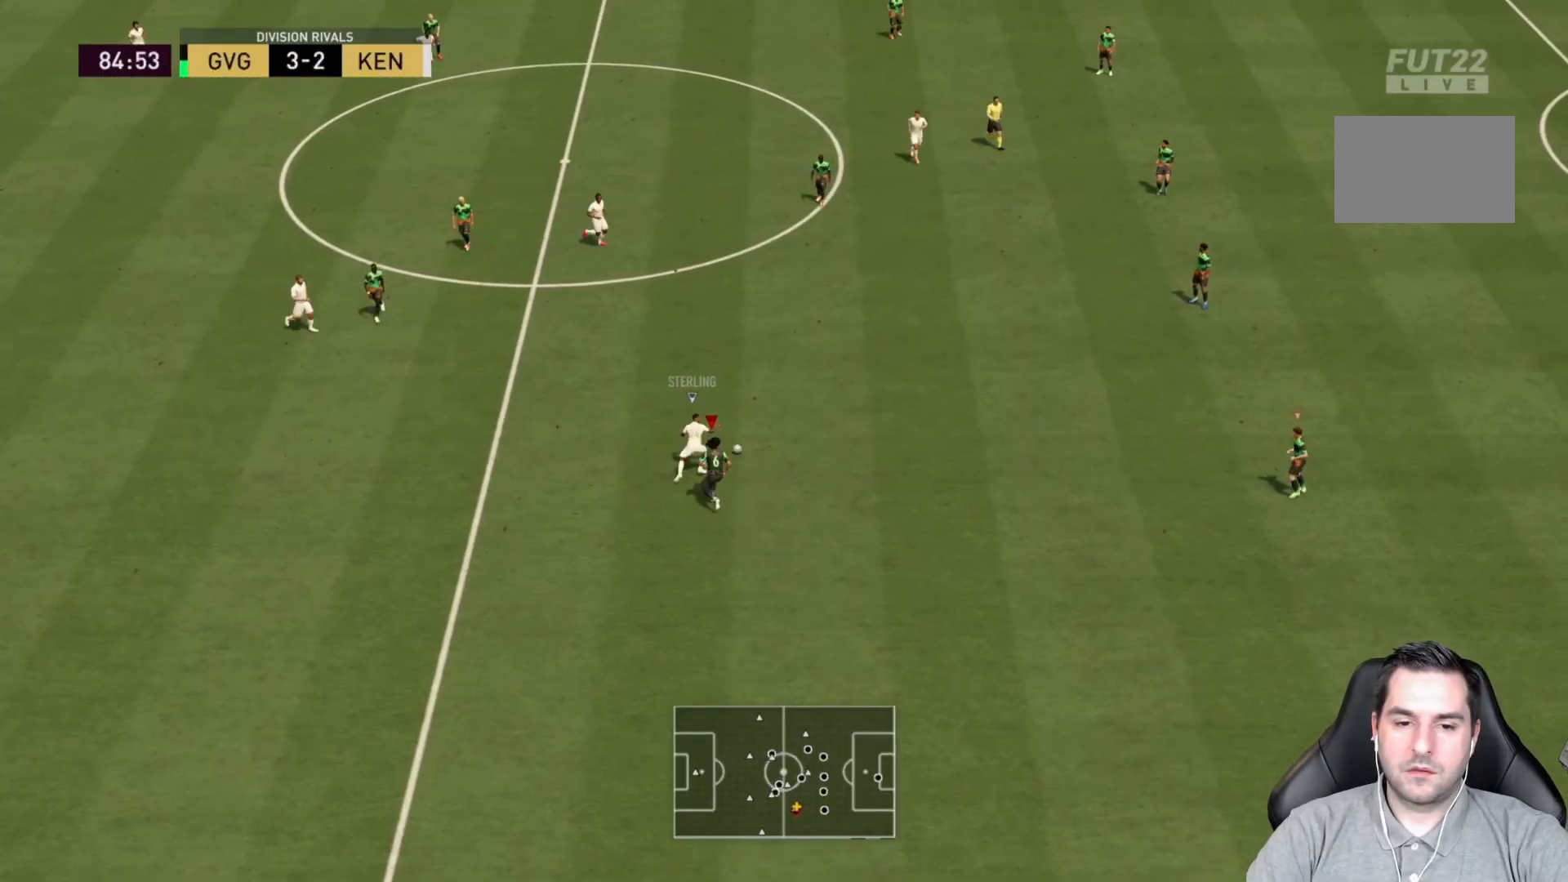
{"buttons": ["L2", "R2"], "left_stick": "up-right", "right_stick": "center", "events": [[217, "left_stick", "up-right"]]}
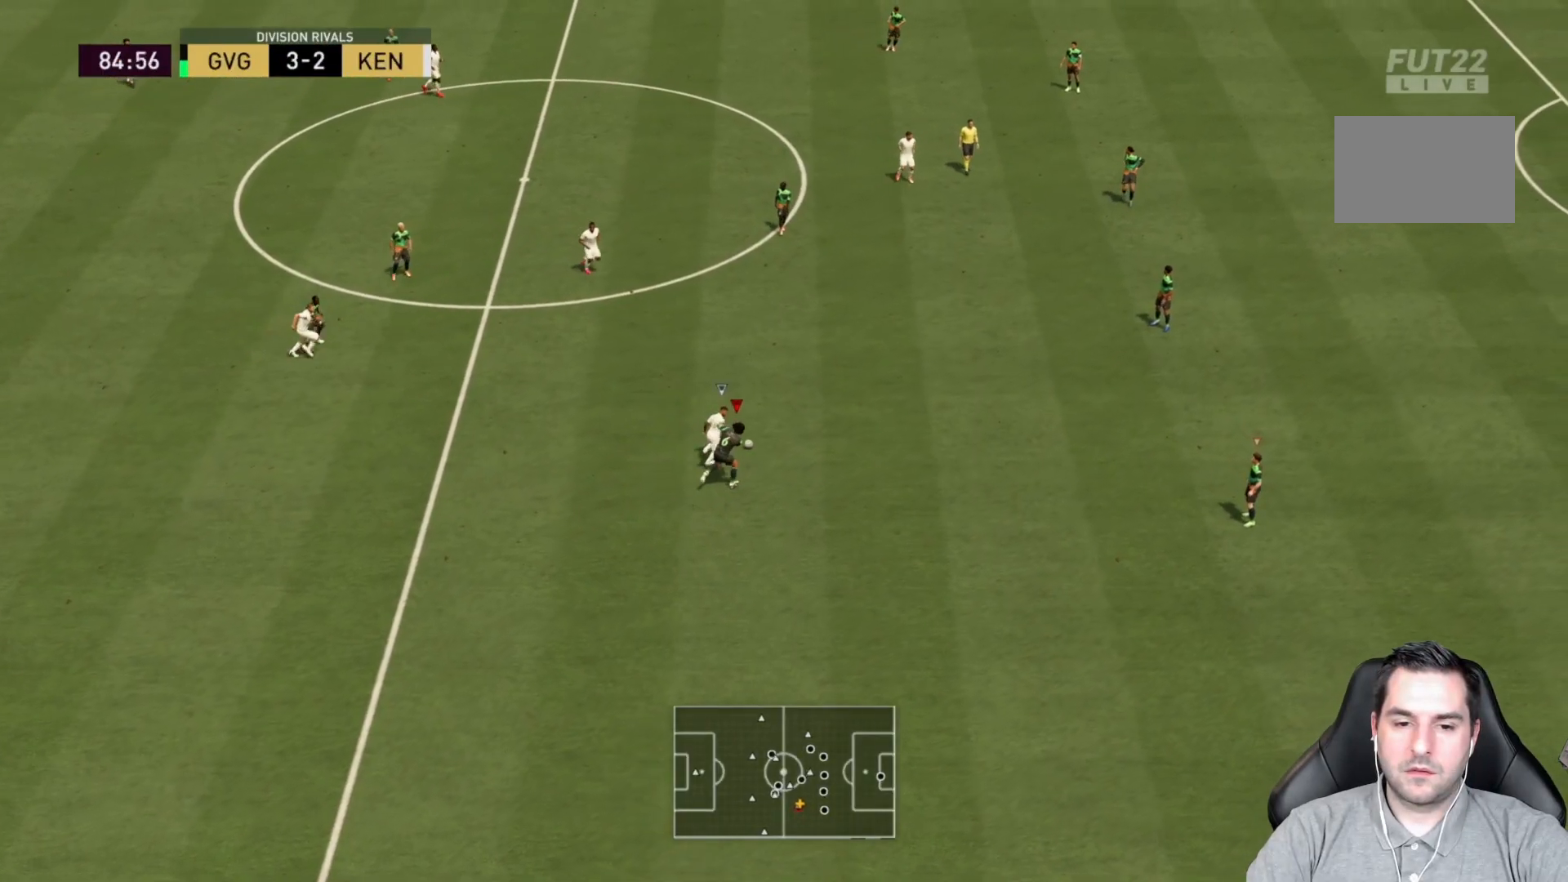
{"buttons": ["R2"], "left_stick": "up-right", "right_stick": "center", "events": [[33, "L2", "up"]]}
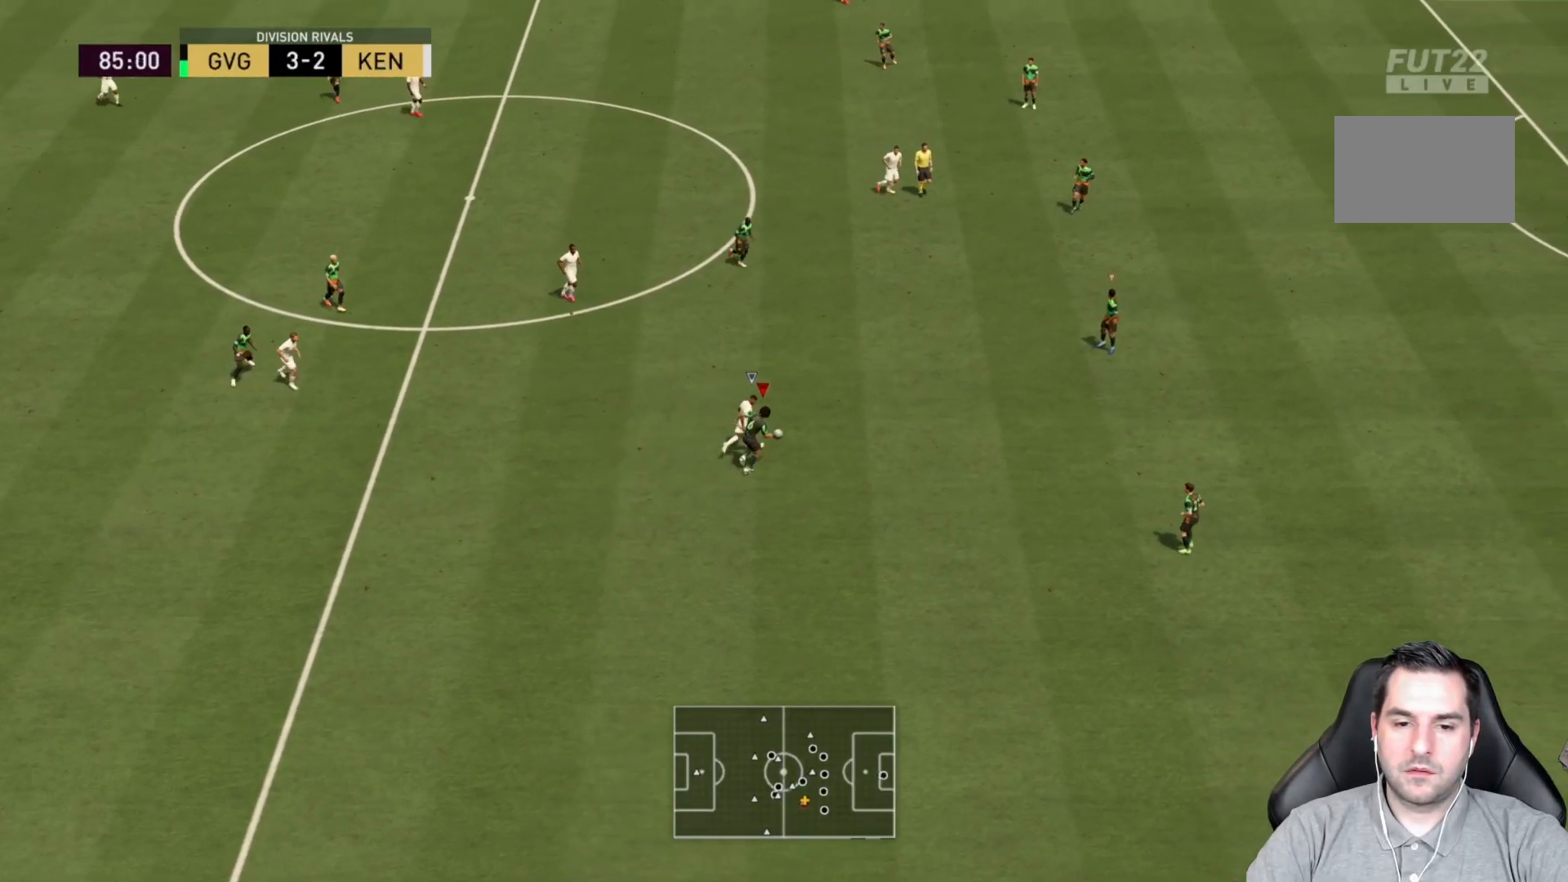
{"buttons": ["R2"], "left_stick": "up-right", "right_stick": "center", "events": []}
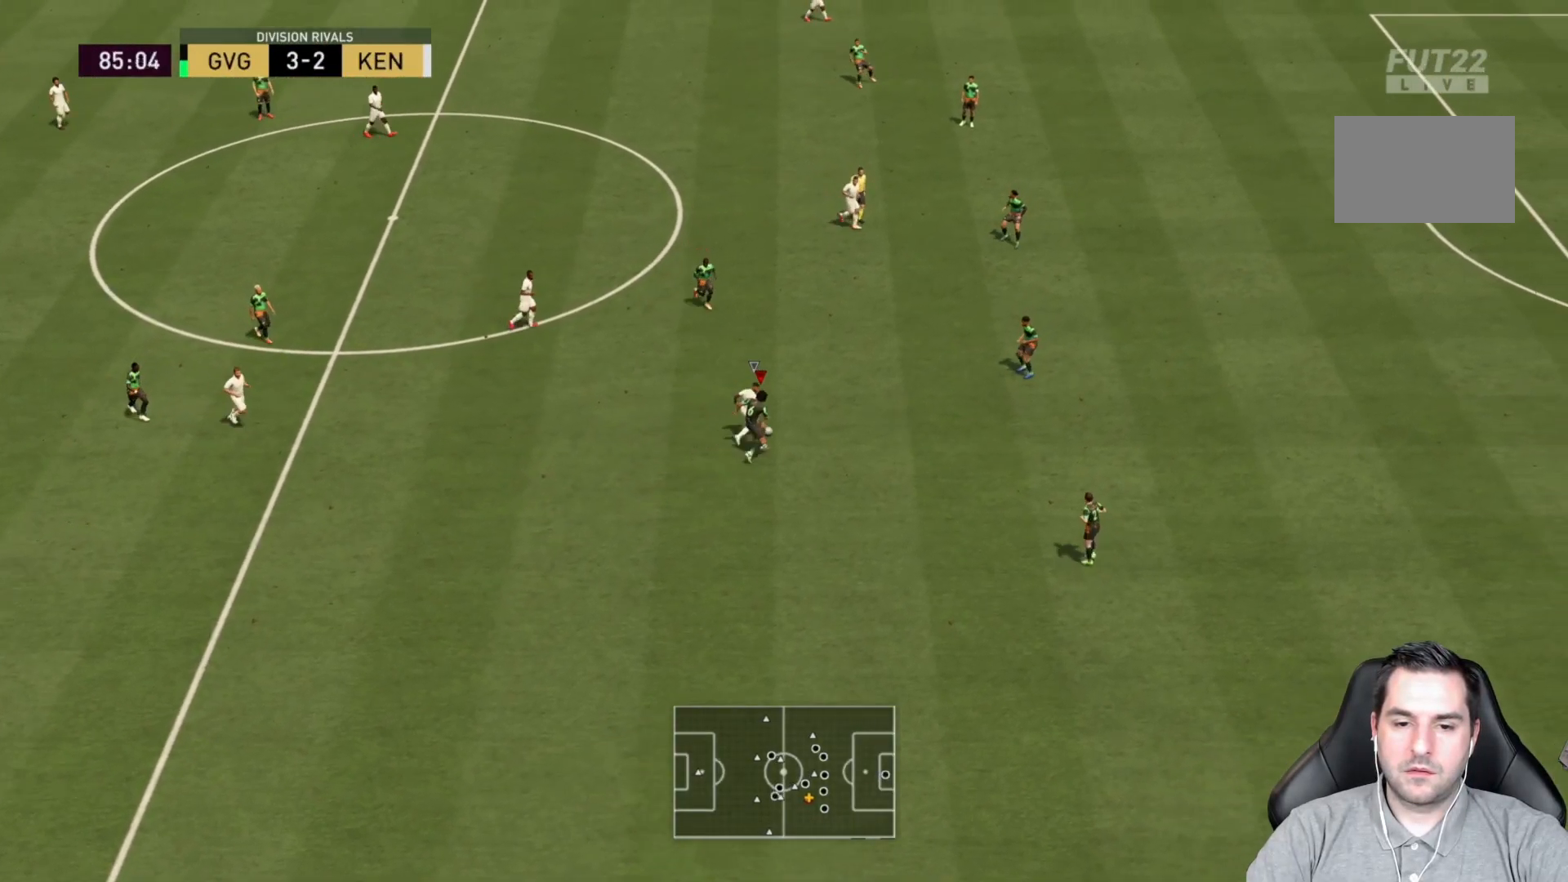
{"buttons": ["R2"], "left_stick": "up-right", "right_stick": "center", "events": []}
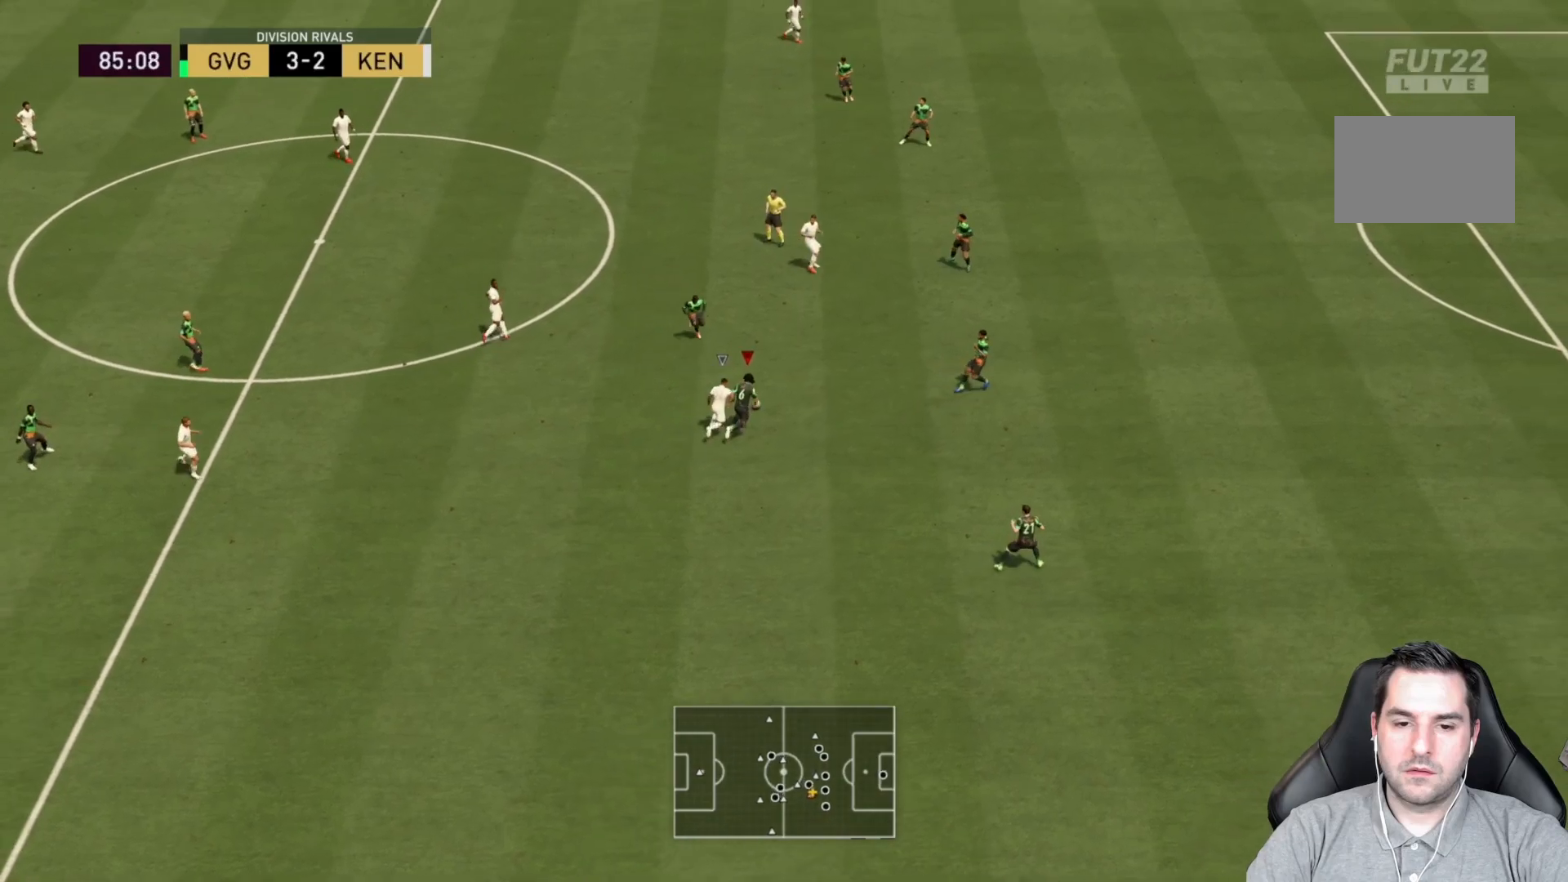
{"buttons": ["L2", "R2"], "left_stick": "up", "right_stick": "center", "events": [[17, "left_stick", "up"], [100, "L2", "down"]]}
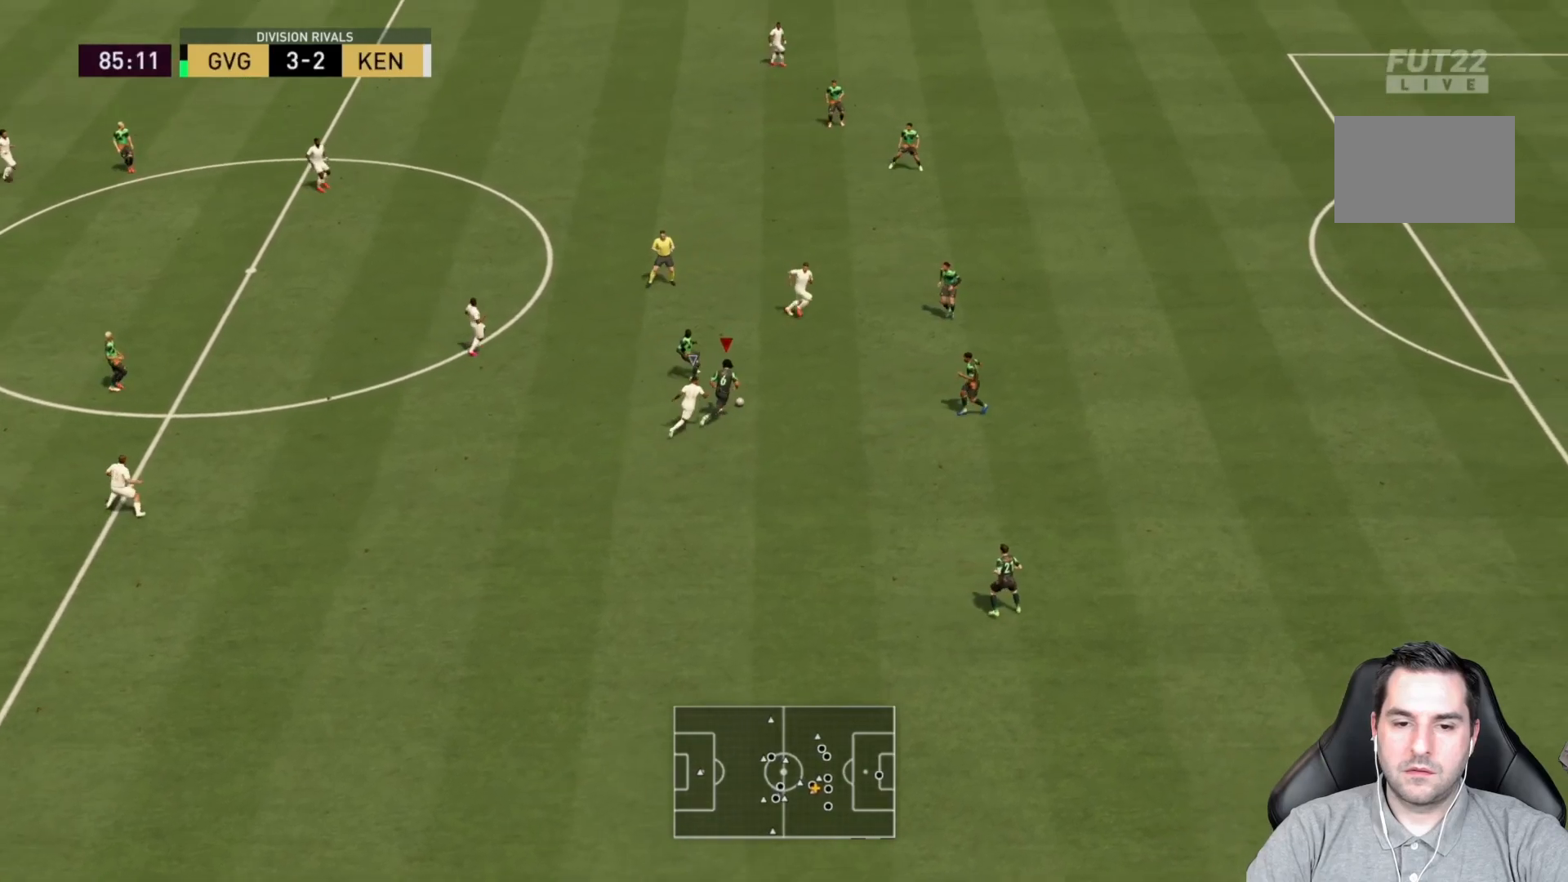
{"buttons": ["L2"], "left_stick": "down-right", "right_stick": "center", "events": [[67, "R2", "up"], [83, "left_stick", "up-right"], [350, "left_stick", "down-right"]]}
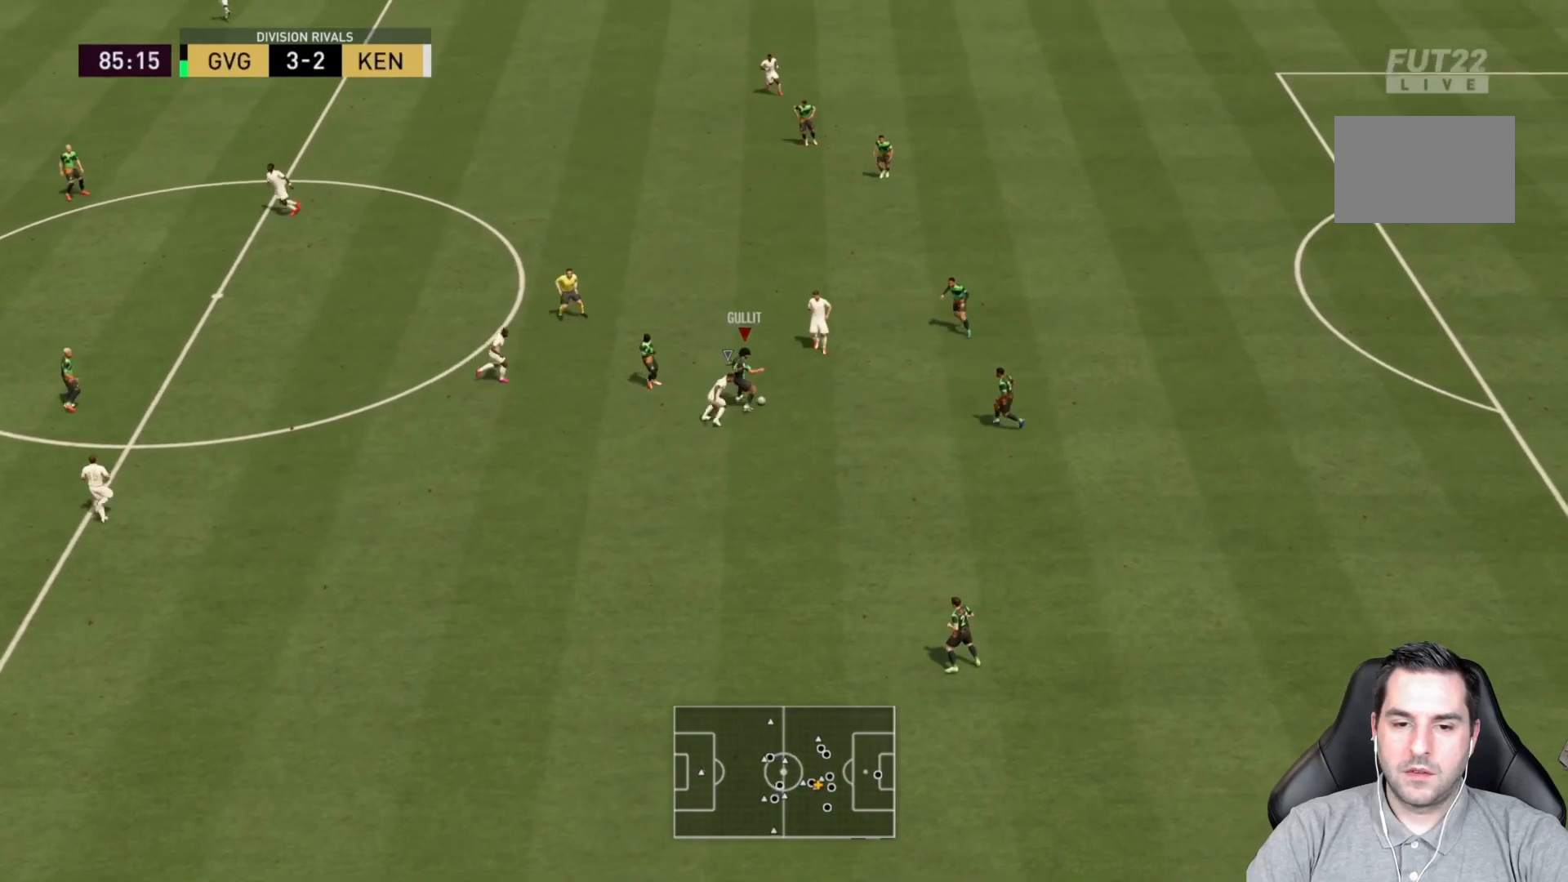
{"buttons": ["L2"], "left_stick": "down-right", "right_stick": "center", "events": [[183, "CROSS", "down"], [333, "CROSS", "up"]]}